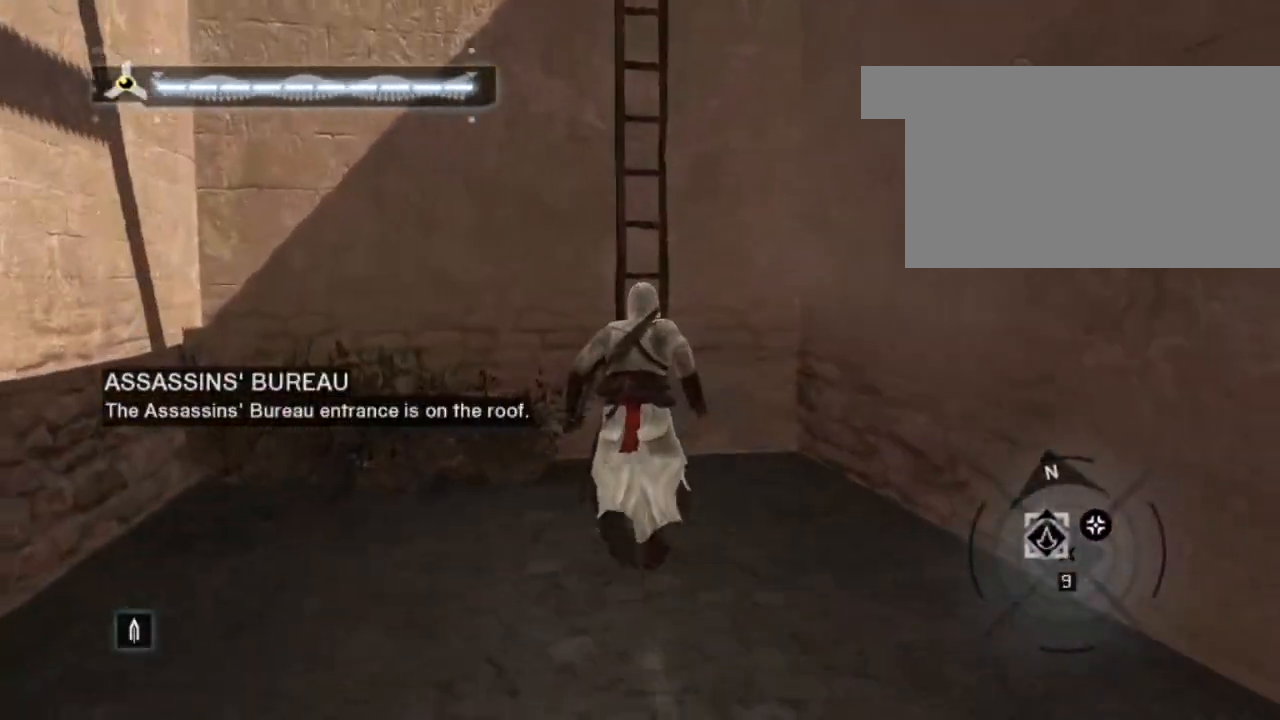
Gameplay with keyboard and mouse; each line is a JSON object with the keys and mouse buttons held at the frame after it. "events" lists presses ("down") and releases ("up") of "1", "2", "3", "4", "5", "a", "alt", "c", "caps_lock", "ctrl", "d", "e", "f", "g", "q", "r", "s", "shift", "space", "t", "tab", "v", "w", "x", "z", "mouse_left", "mouse_wheel" and "mouse_right" between this image and that frame as [ms after this image, input, new state], when the widget could be followed in between. "mouse_left", "mouse_wheel", "mouse_right" = the "left", "wheel", "right" buttons of the "mouse" list. No other keys are recorded. "wheel" means that the mouse wheel is clicked or scrolled. "mouse_move" is the direction in which the mouse moves at that frame (one of eight, or "still"), when it could be read.
{"keys": ["shift", "space", "w"], "mouse": [], "mouse_move": "up-right", "events": []}
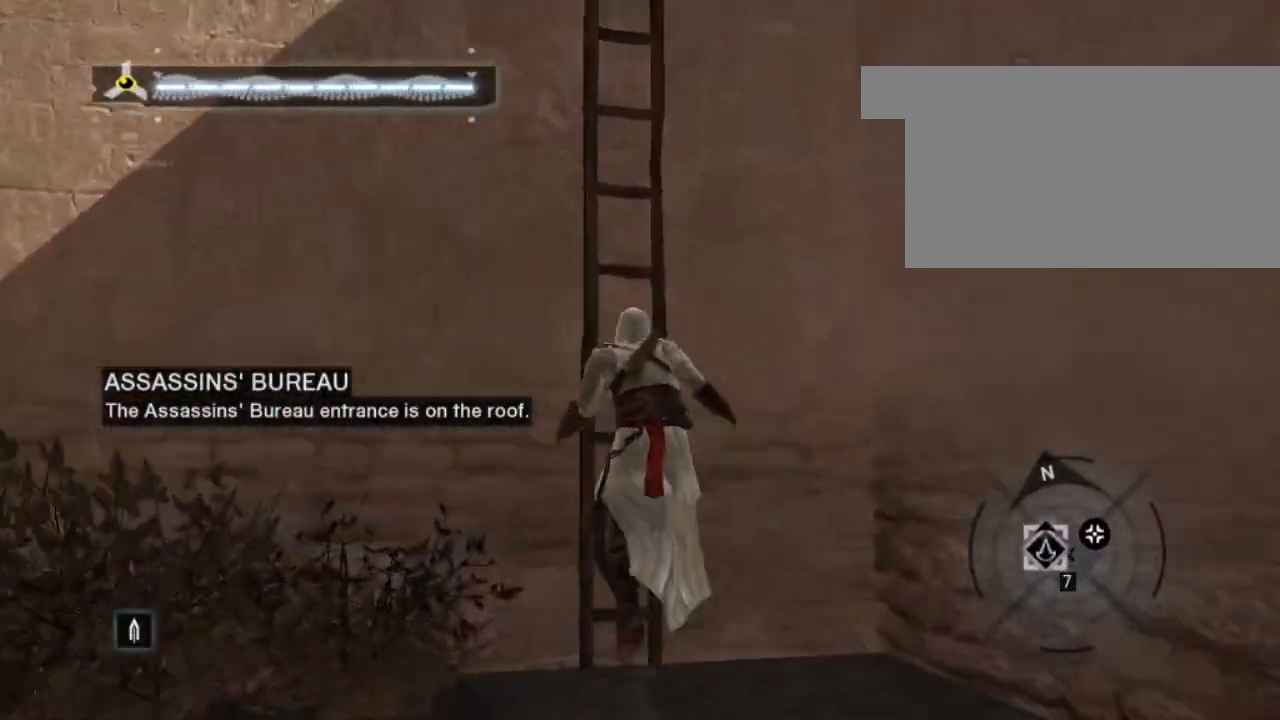
{"keys": ["shift", "space", "w"], "mouse": [], "mouse_move": "up", "events": []}
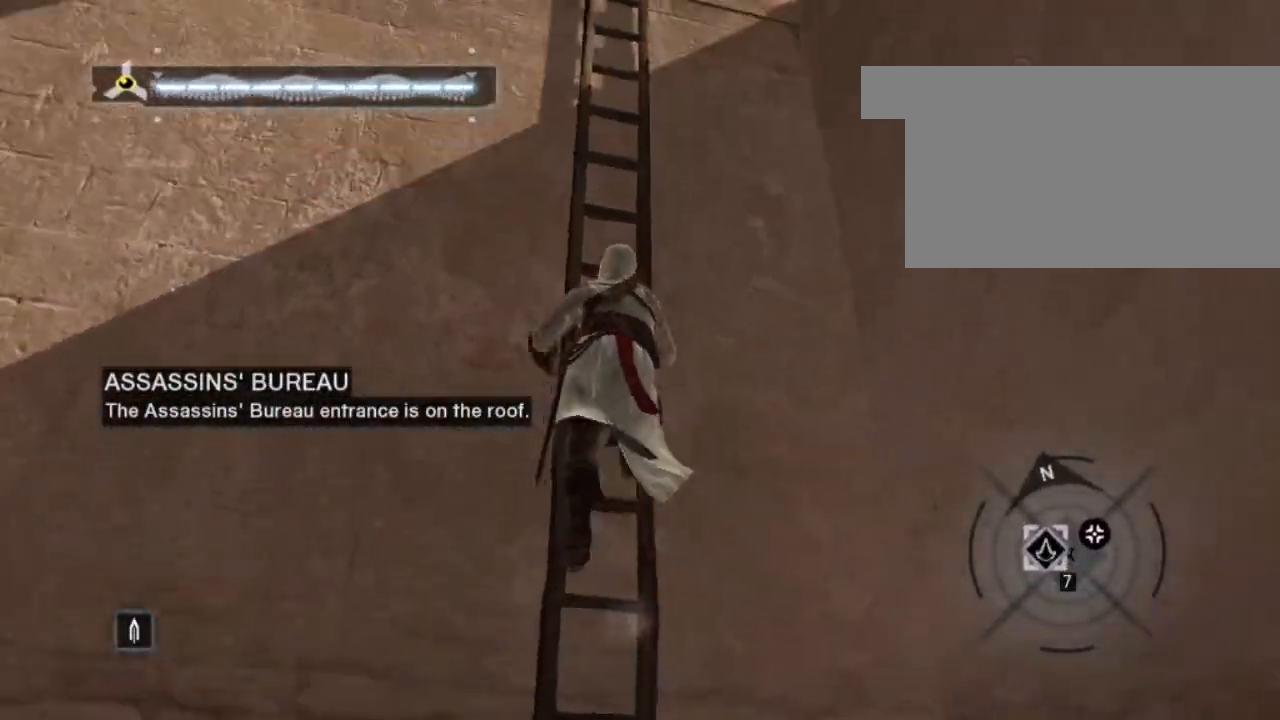
{"keys": ["shift", "space", "w"], "mouse": [], "mouse_move": "still", "events": []}
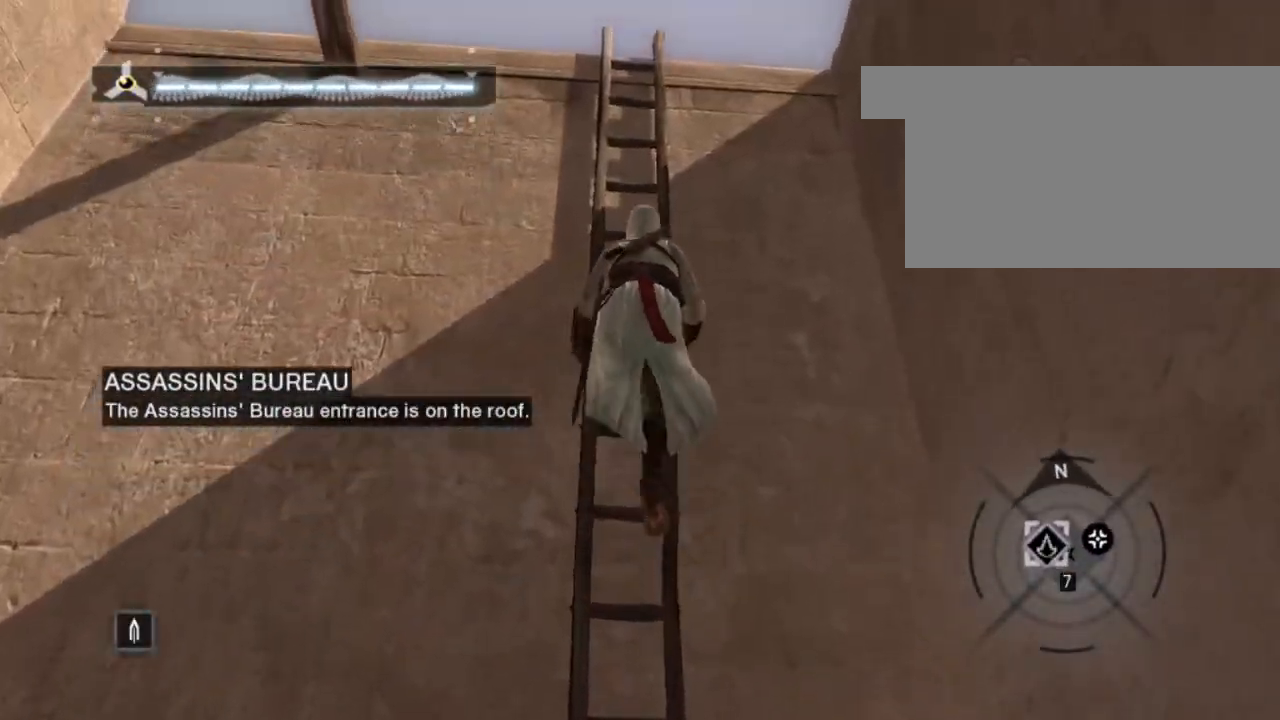
{"keys": ["shift", "space", "w"], "mouse": [], "mouse_move": "still", "events": []}
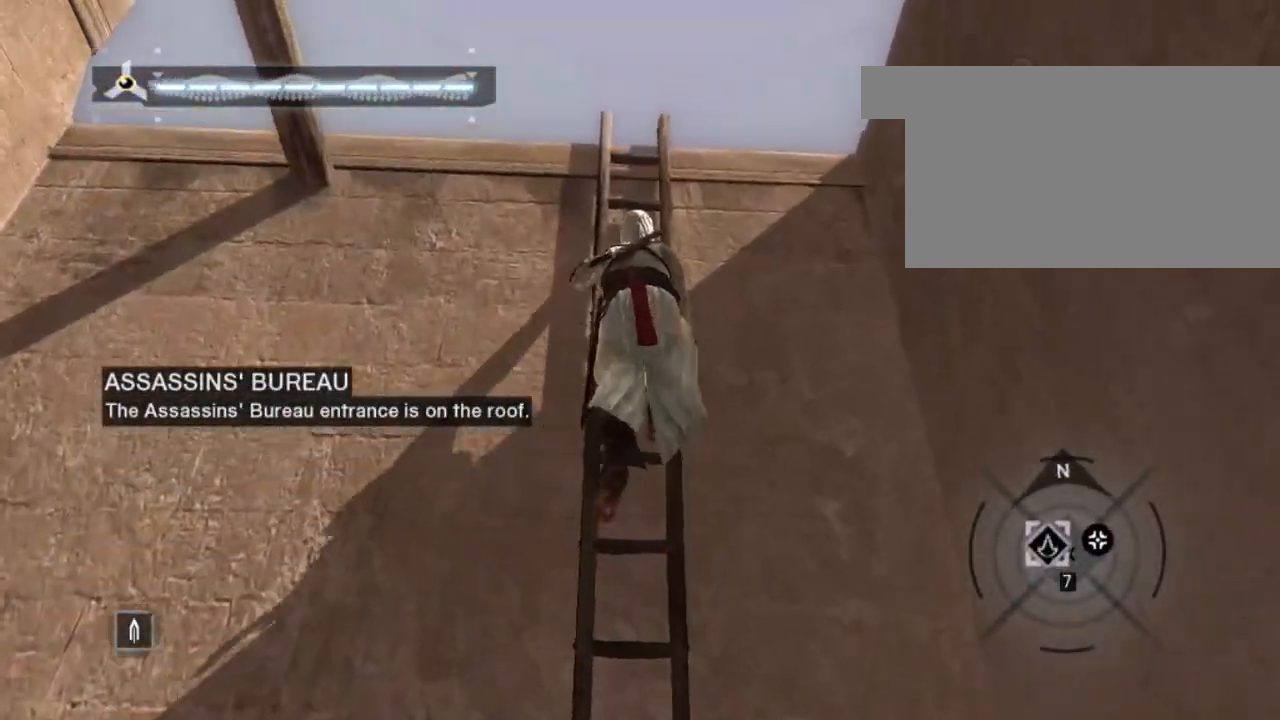
{"keys": ["shift", "space", "w"], "mouse": [], "mouse_move": "down", "events": []}
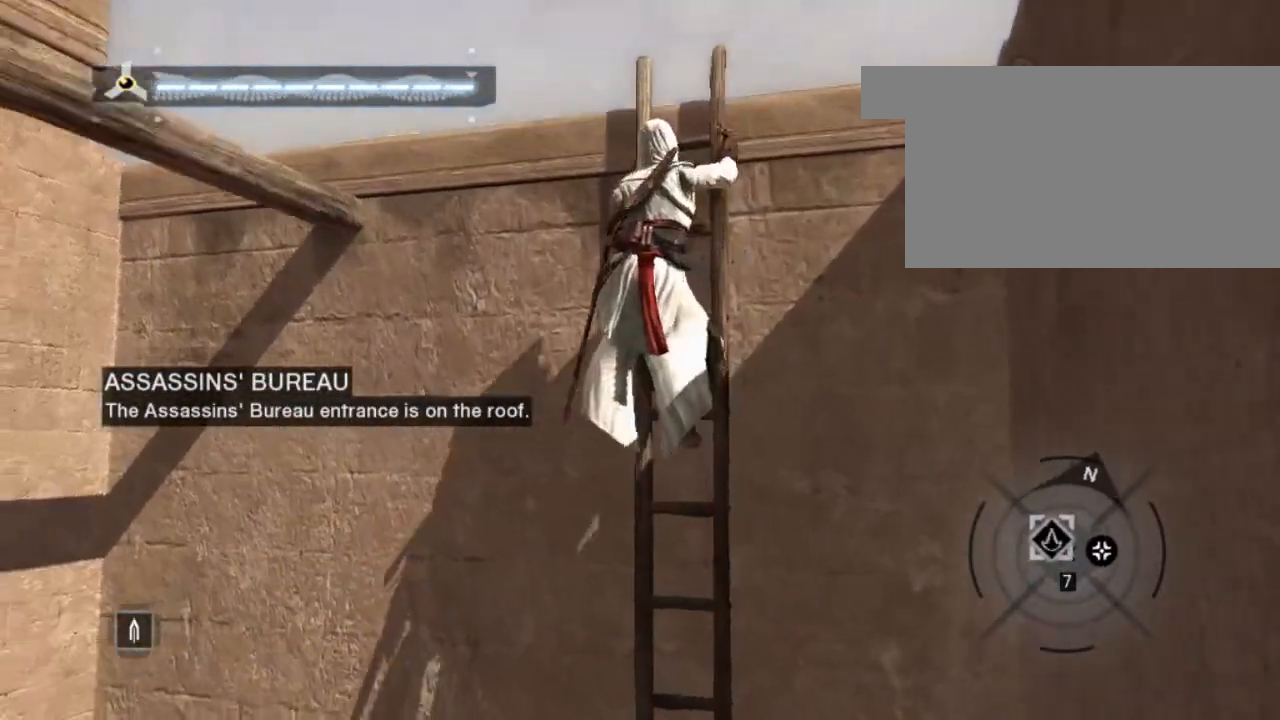
{"keys": ["shift", "space", "w"], "mouse": [], "mouse_move": "up", "events": []}
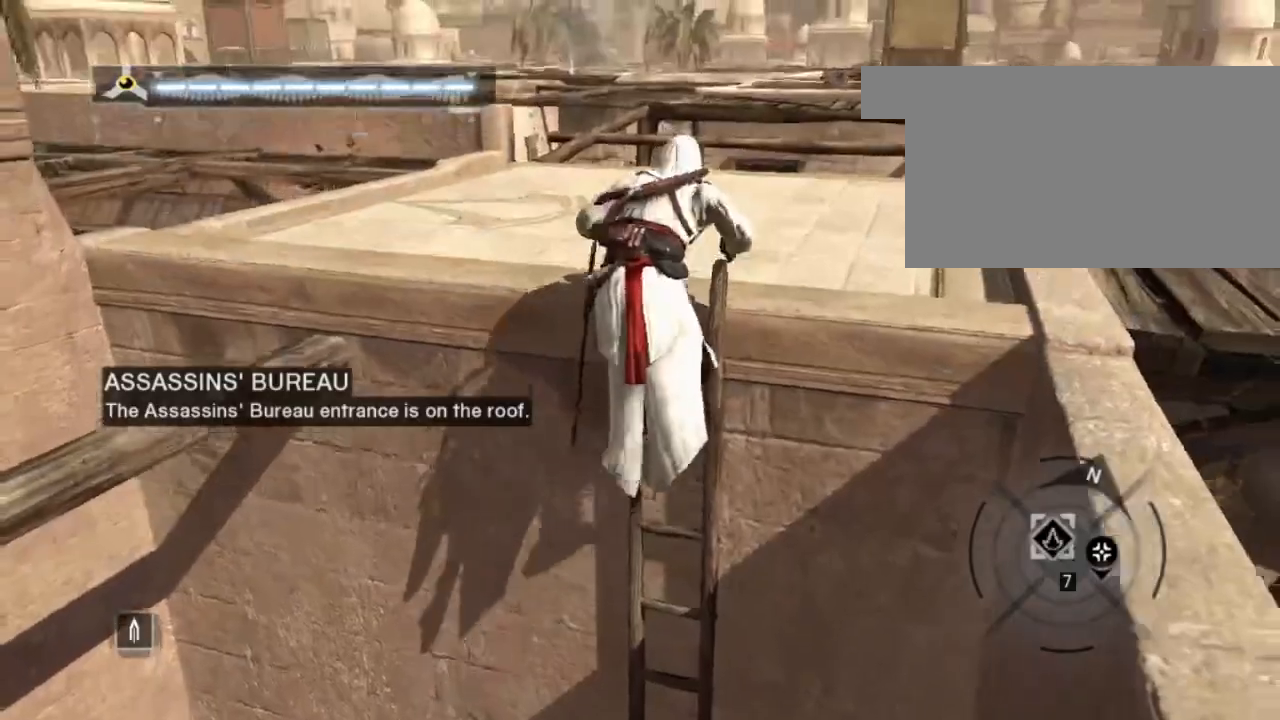
{"keys": ["shift", "space", "w"], "mouse": [], "mouse_move": "down", "events": []}
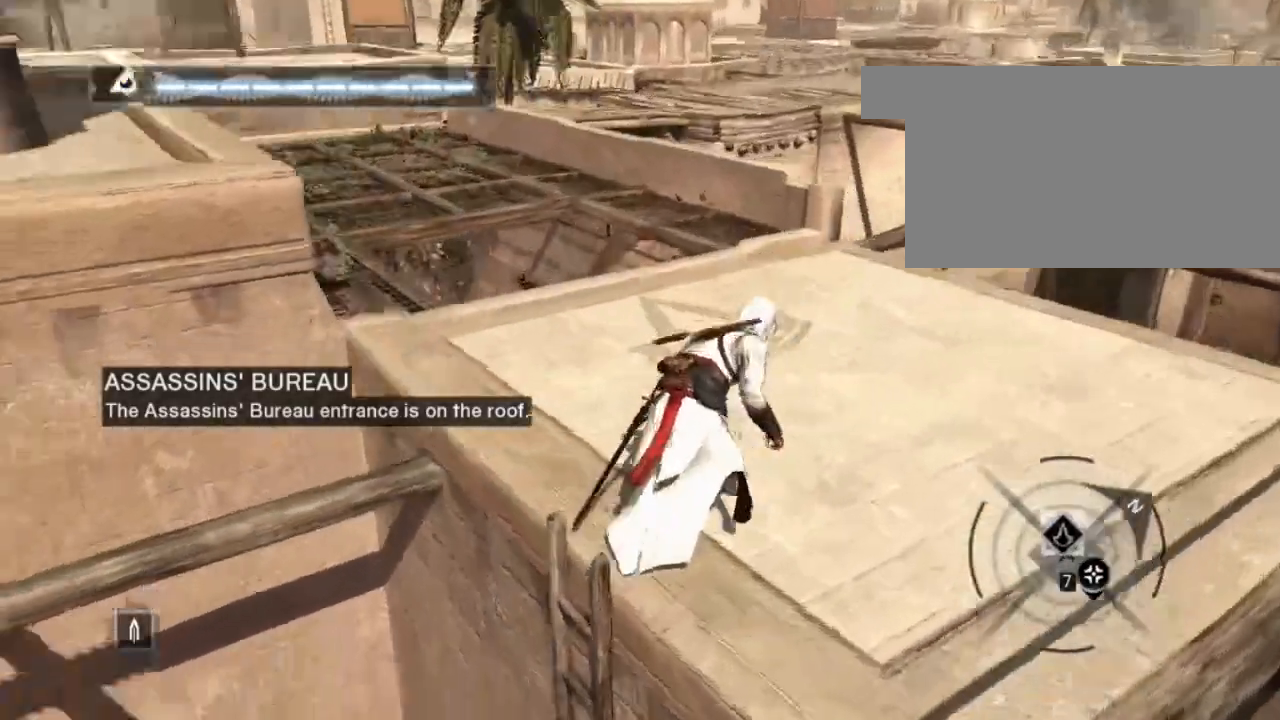
{"keys": ["shift", "space", "w"], "mouse": [], "mouse_move": "still", "events": []}
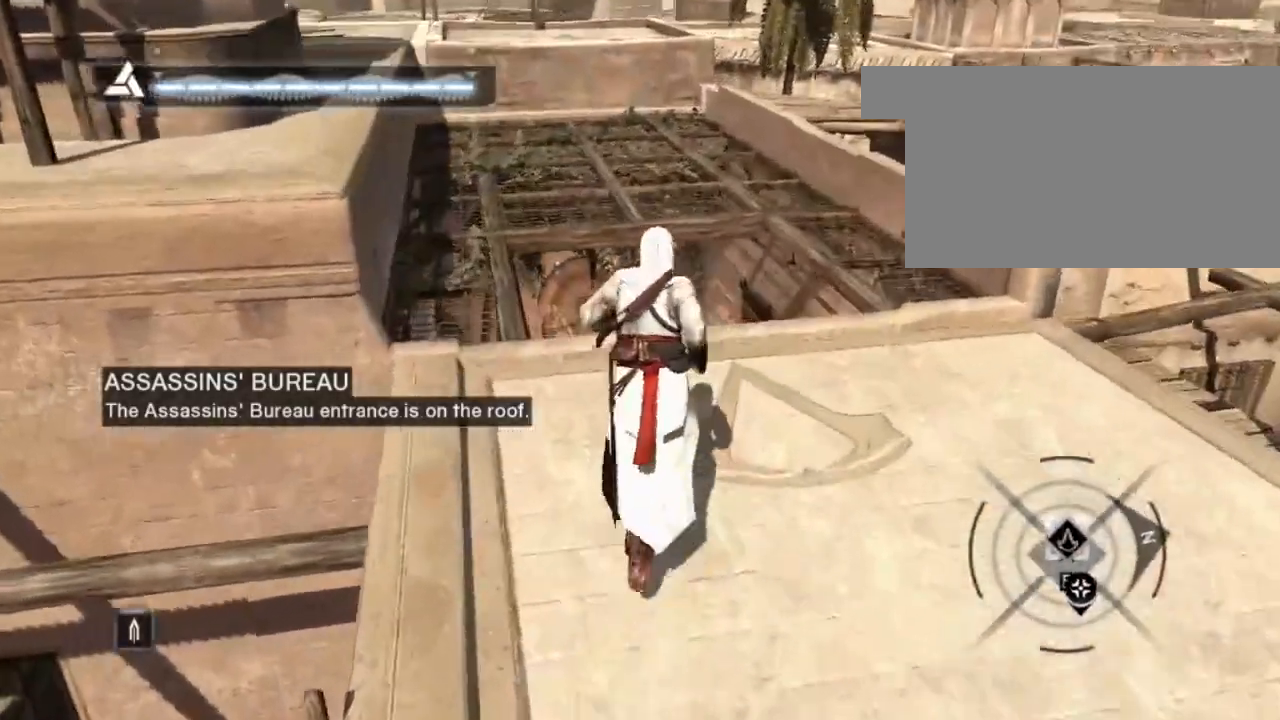
{"keys": ["shift", "w"], "mouse": [], "mouse_move": "still", "events": [[383, "space", "up"]]}
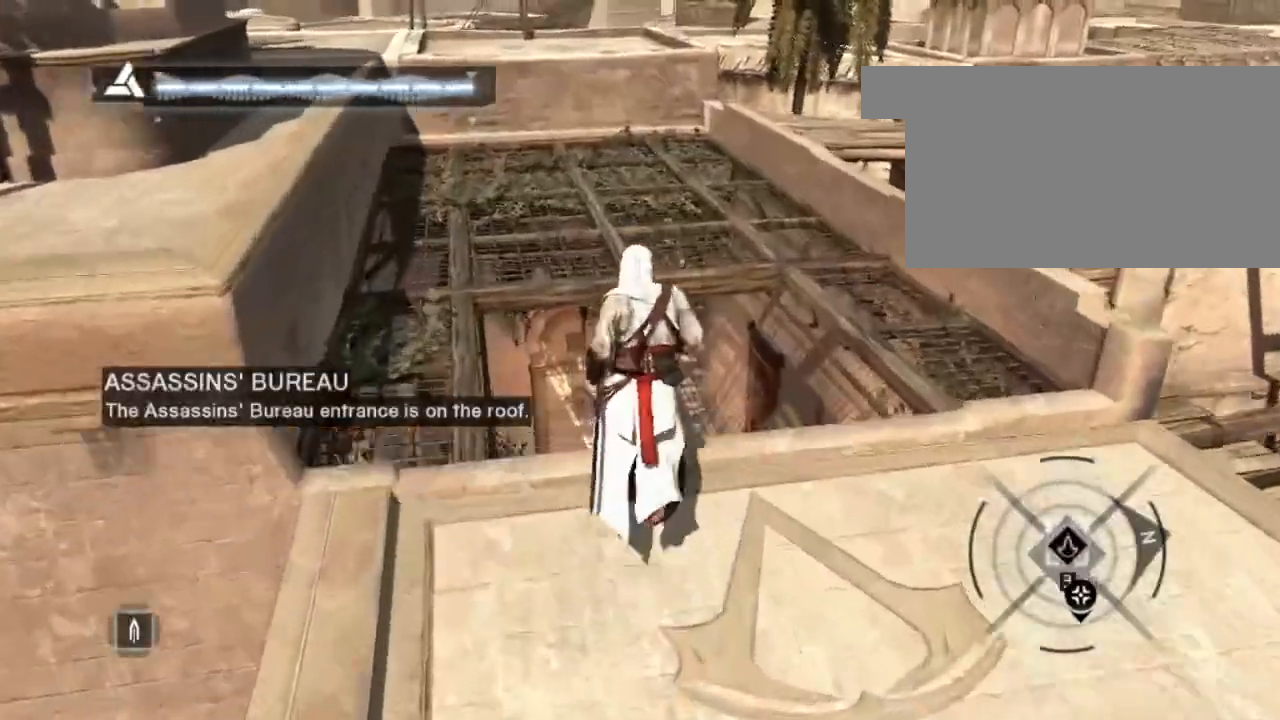
{"keys": ["shift"], "mouse": [], "mouse_move": "still", "events": [[217, "w", "up"], [300, "shift", "up"], [400, "shift", "down"]]}
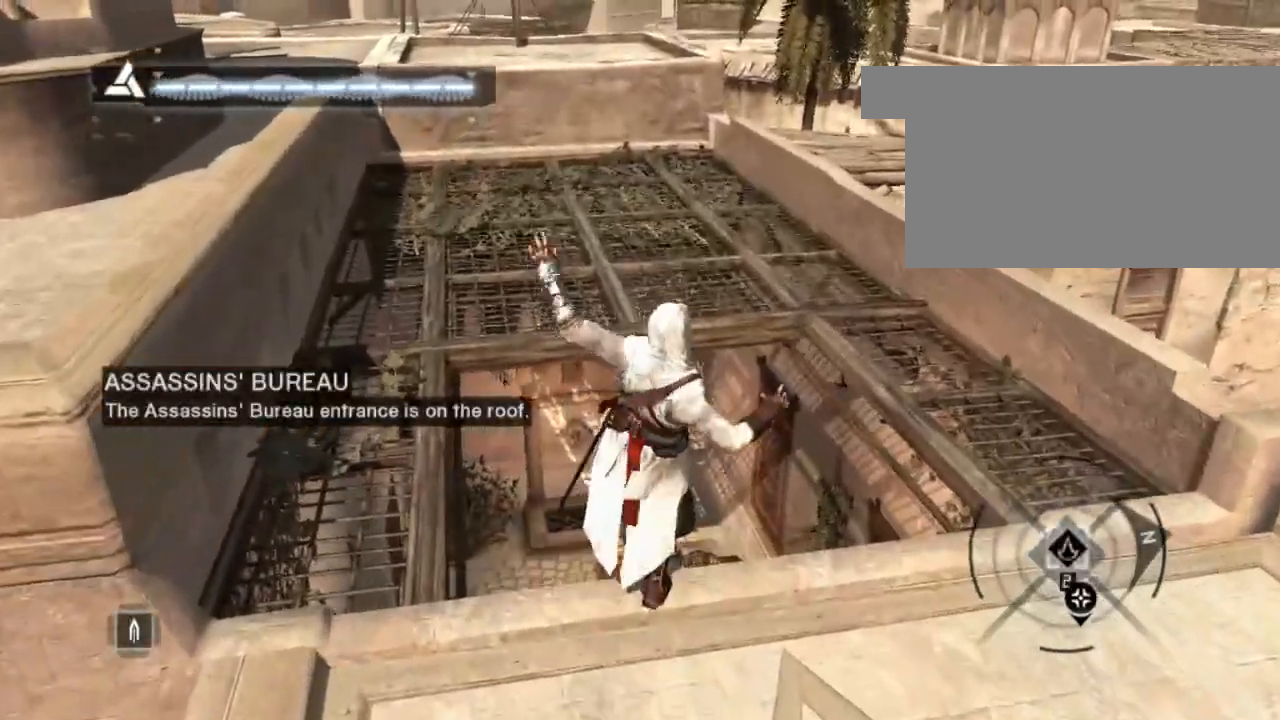
{"keys": [], "mouse": [], "mouse_move": "still", "events": [[467, "shift", "up"]]}
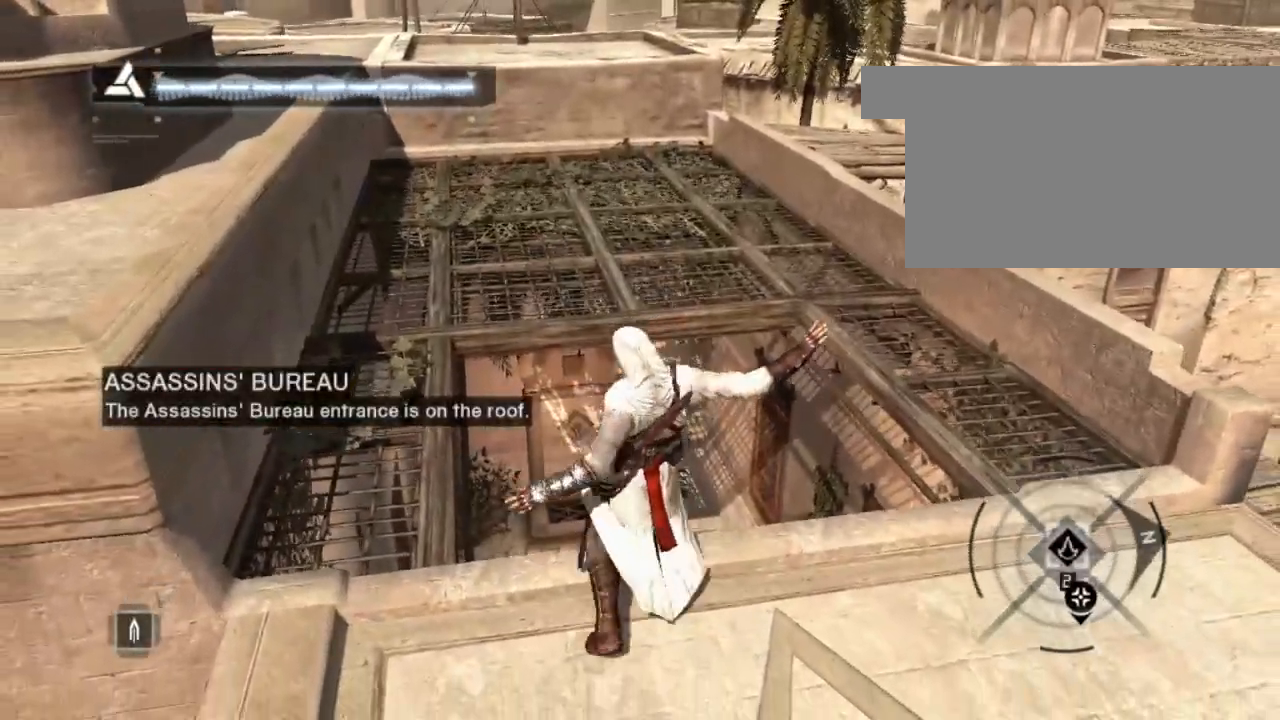
{"keys": ["shift", "w"], "mouse": [], "mouse_move": "still", "events": [[67, "w", "down"], [100, "shift", "down"]]}
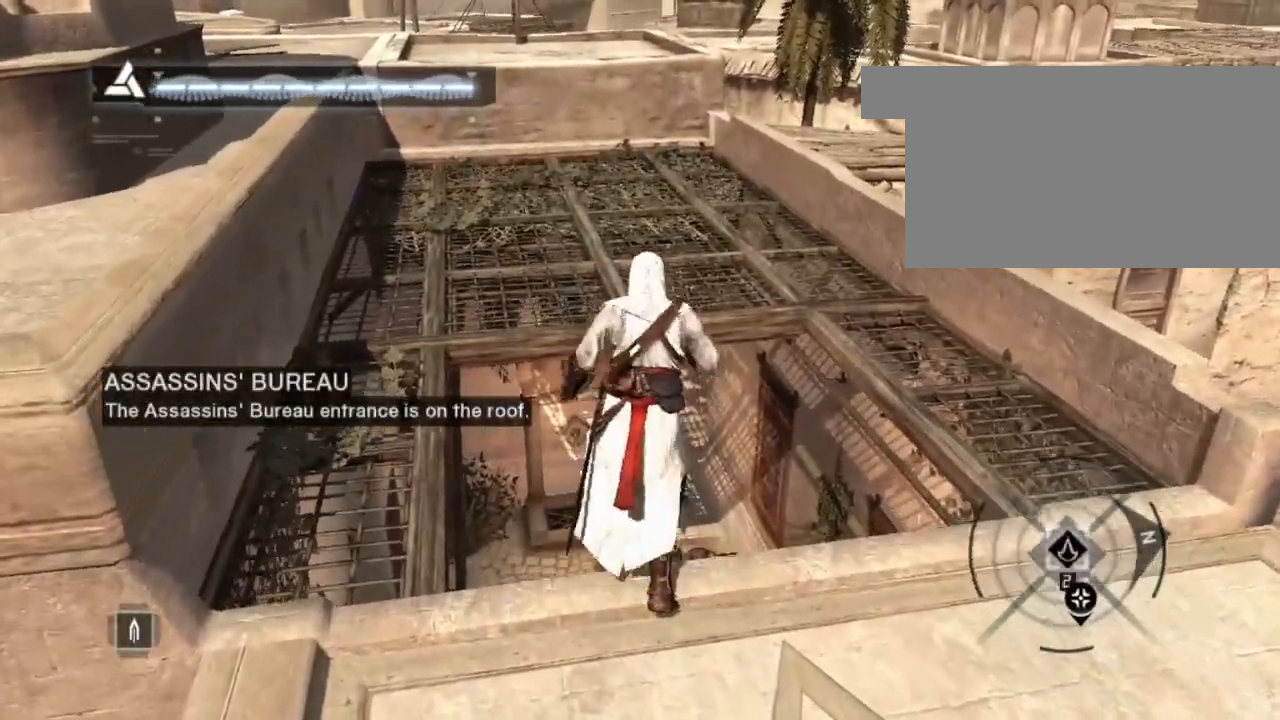
{"keys": ["w"], "mouse": [], "mouse_move": "still", "events": [[450, "shift", "up"]]}
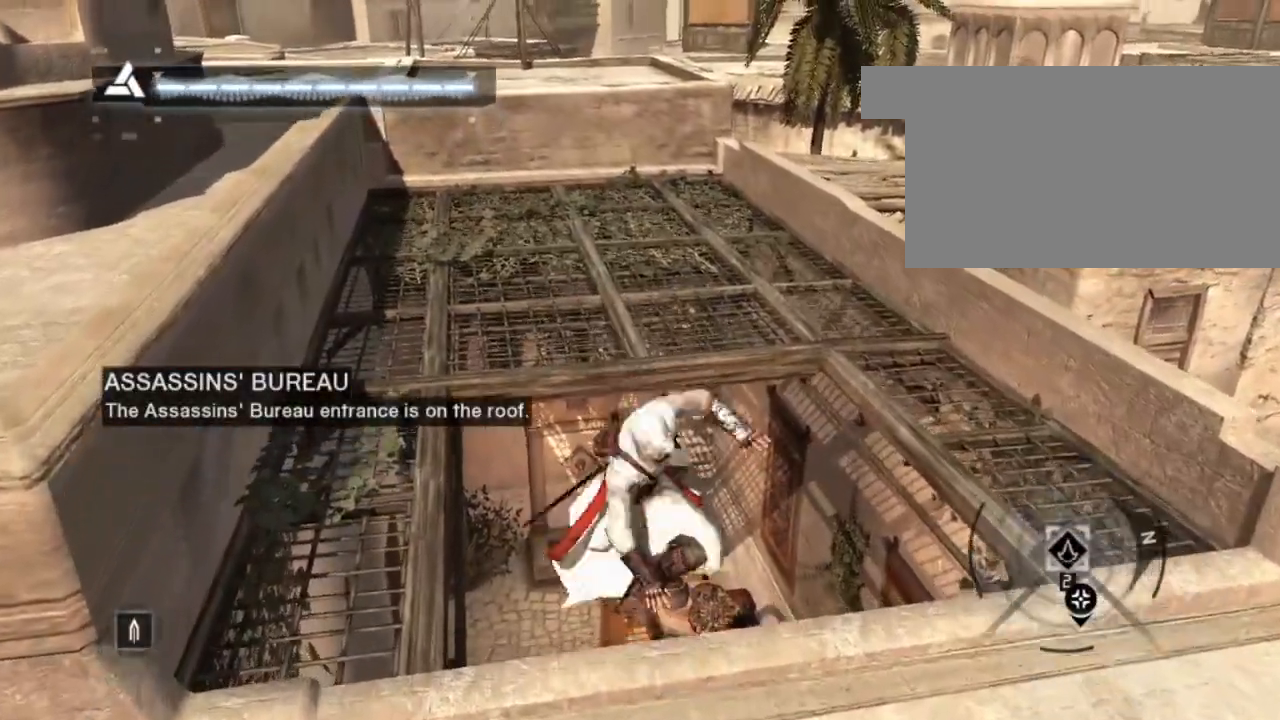
{"keys": [], "mouse": ["right"], "mouse_move": "still", "events": [[50, "w", "up"], [317, "mouse_right", "down"], [367, "mouse_right", "up"], [500, "mouse_right", "down"]]}
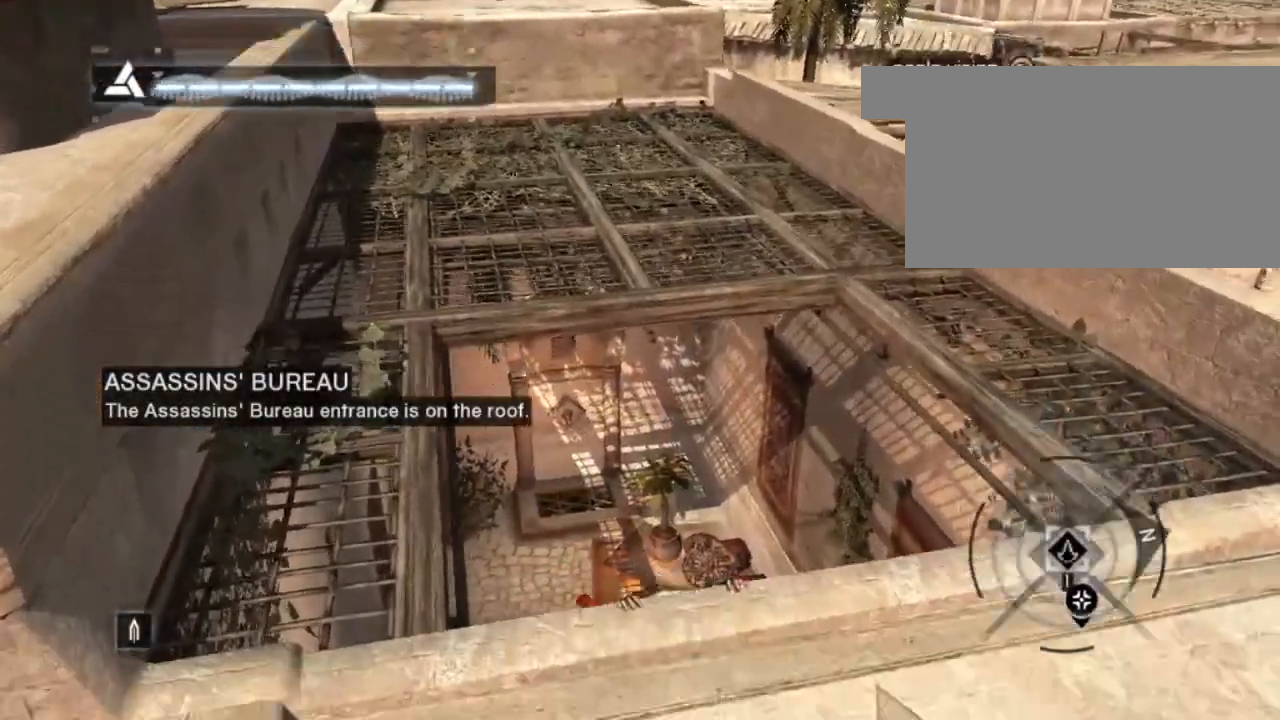
{"keys": [], "mouse": [], "mouse_move": "still", "events": [[50, "mouse_right", "up"], [200, "mouse_right", "down"], [250, "mouse_right", "up"], [383, "mouse_right", "down"], [433, "mouse_right", "up"]]}
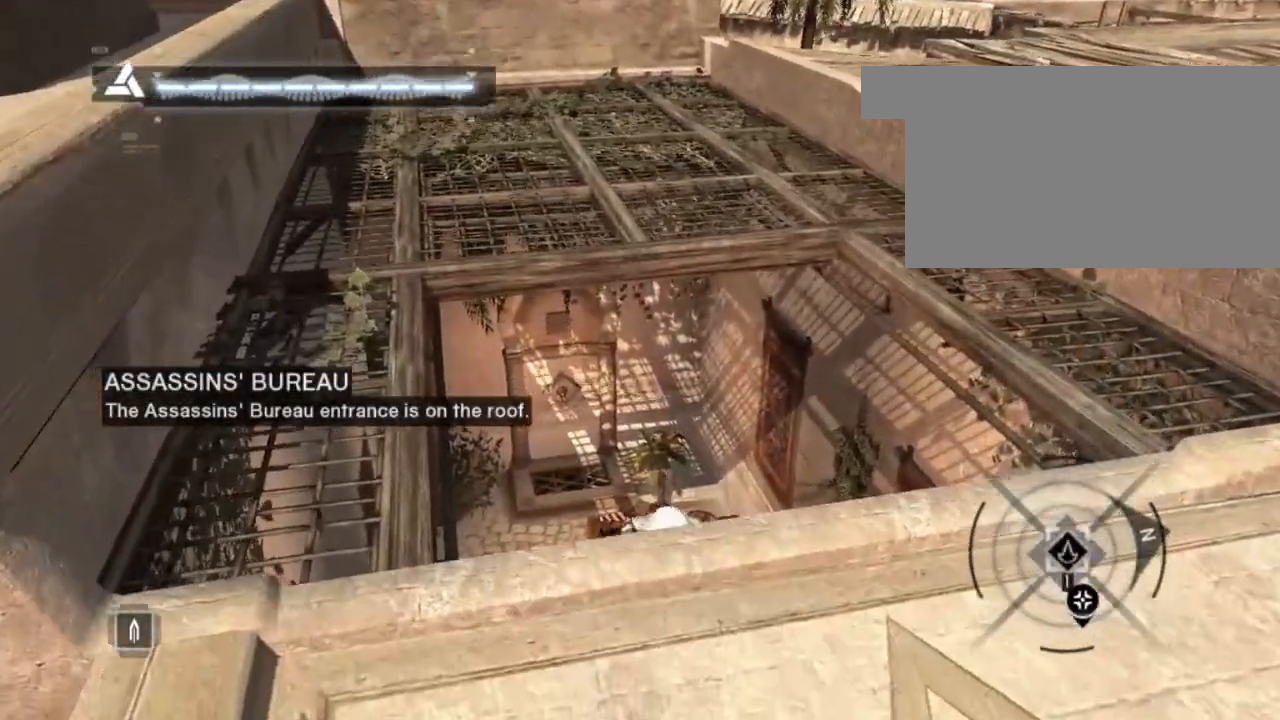
{"keys": [], "mouse": [], "mouse_move": "still", "events": [[33, "mouse_right", "down"], [67, "mouse_right", "up"], [217, "mouse_right", "down"], [267, "mouse_right", "up"]]}
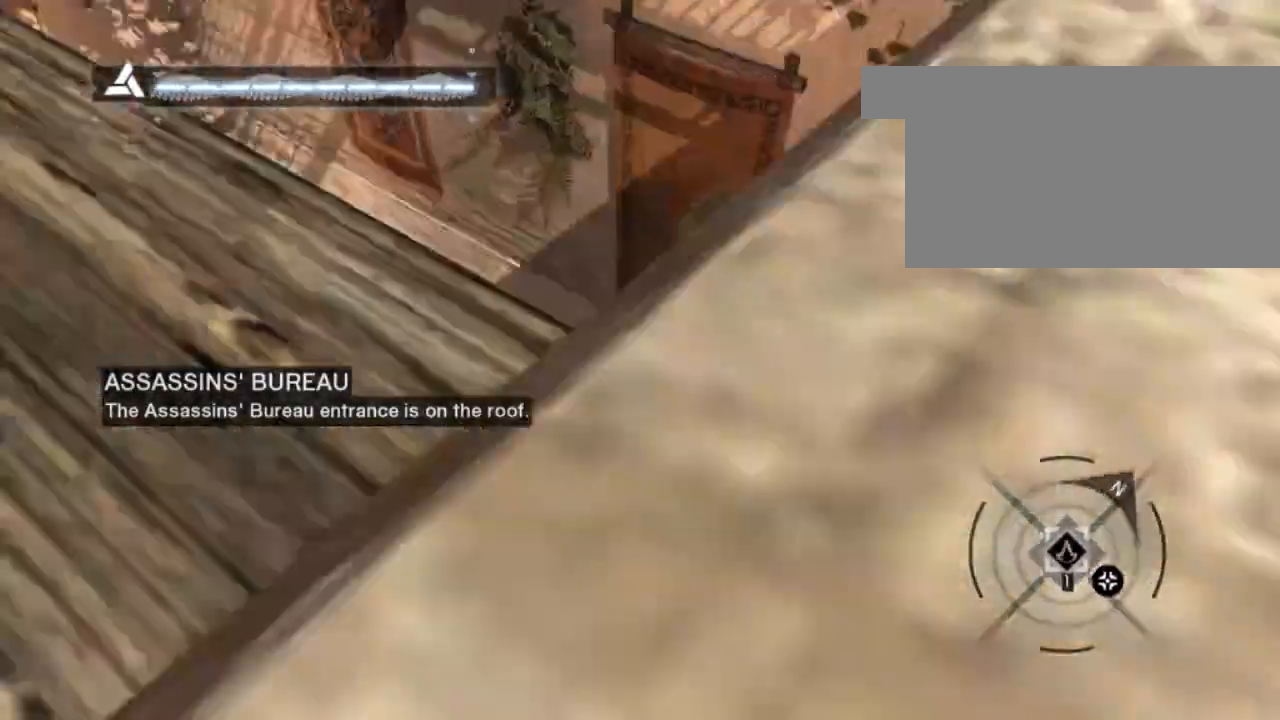
{"keys": ["w"], "mouse": [], "mouse_move": "up", "events": [[233, "w", "down"]]}
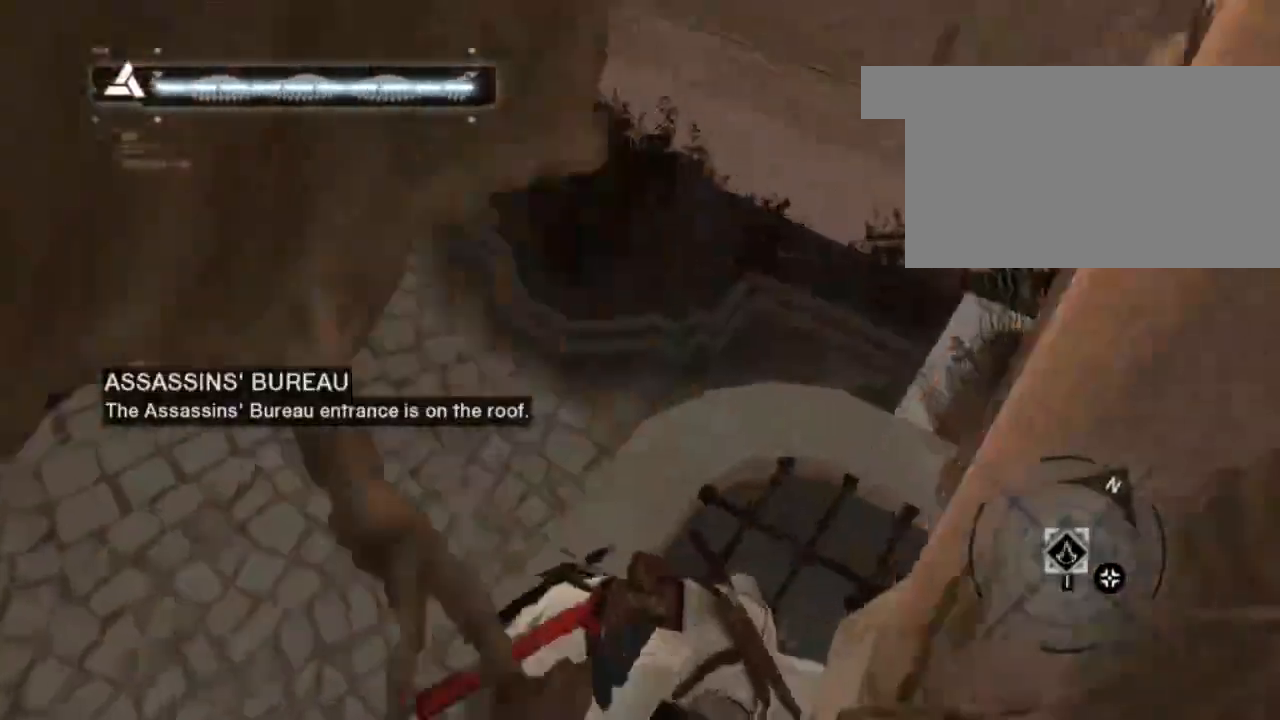
{"keys": ["shift", "w"], "mouse": [], "mouse_move": "right", "events": [[117, "shift", "down"]]}
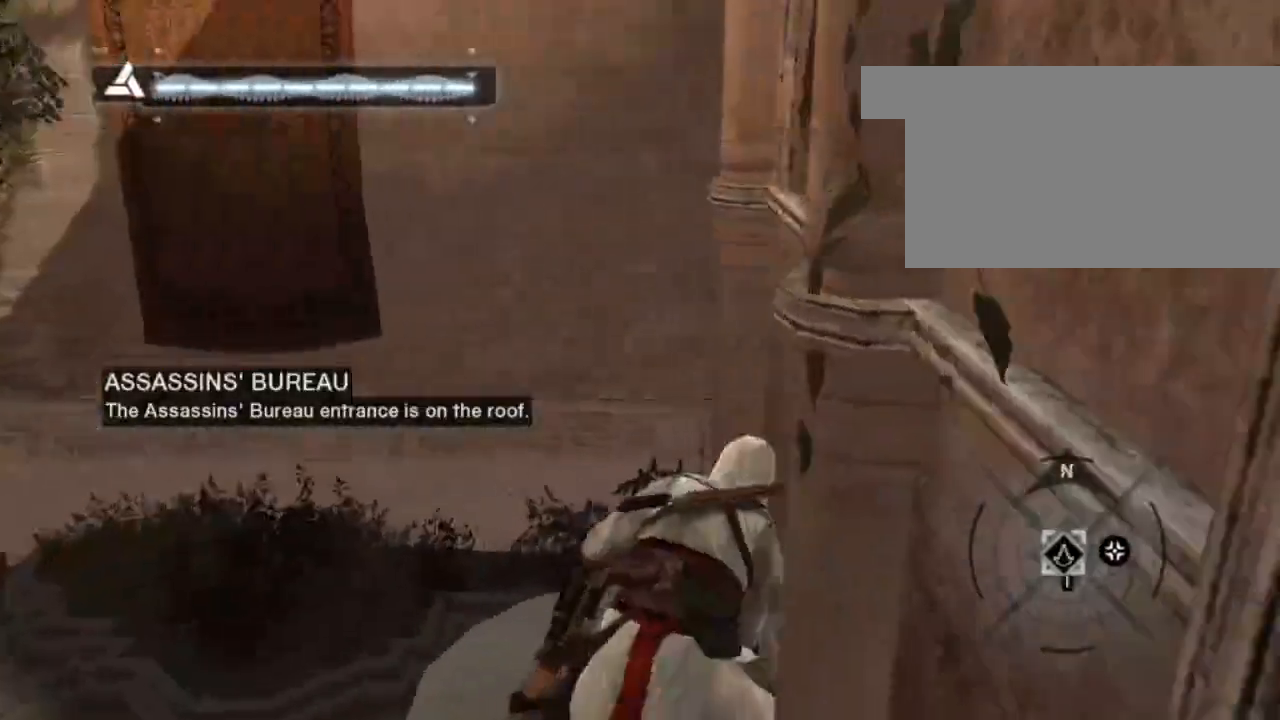
{"keys": ["a", "shift", "w"], "mouse": [], "mouse_move": "right", "events": [[267, "a", "down"]]}
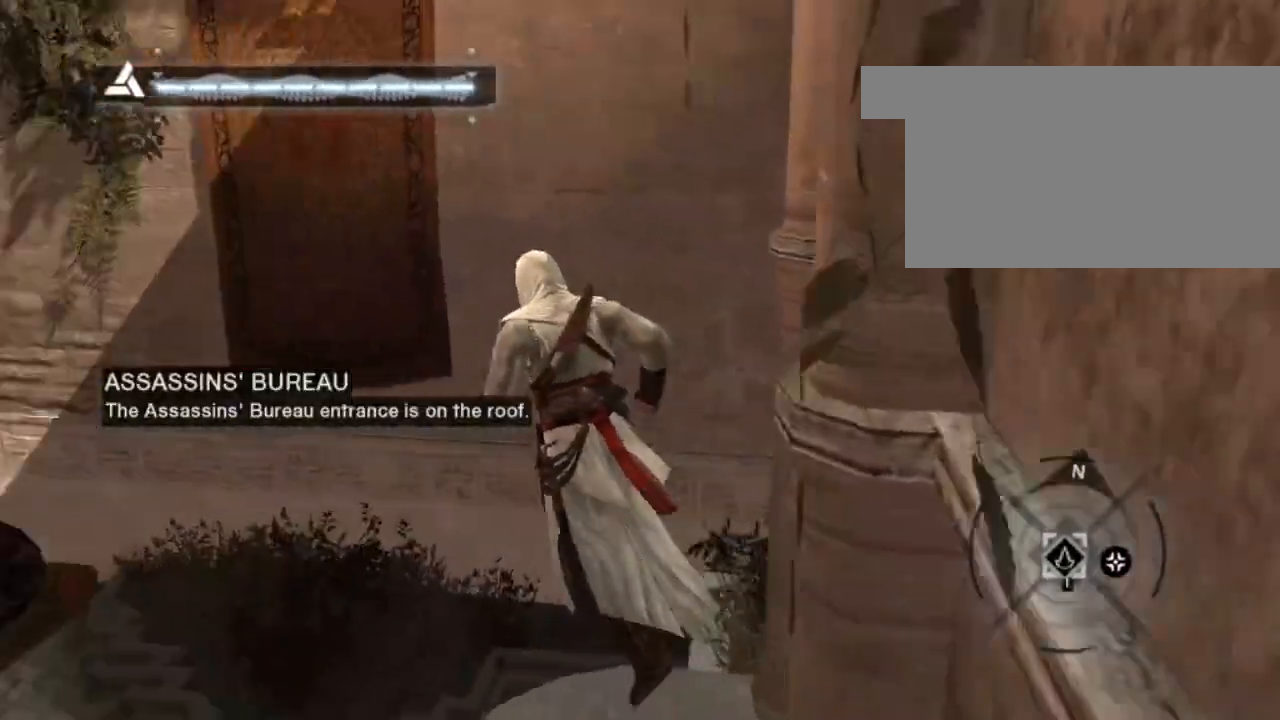
{"keys": ["a", "shift", "w"], "mouse": [], "mouse_move": "up-right", "events": []}
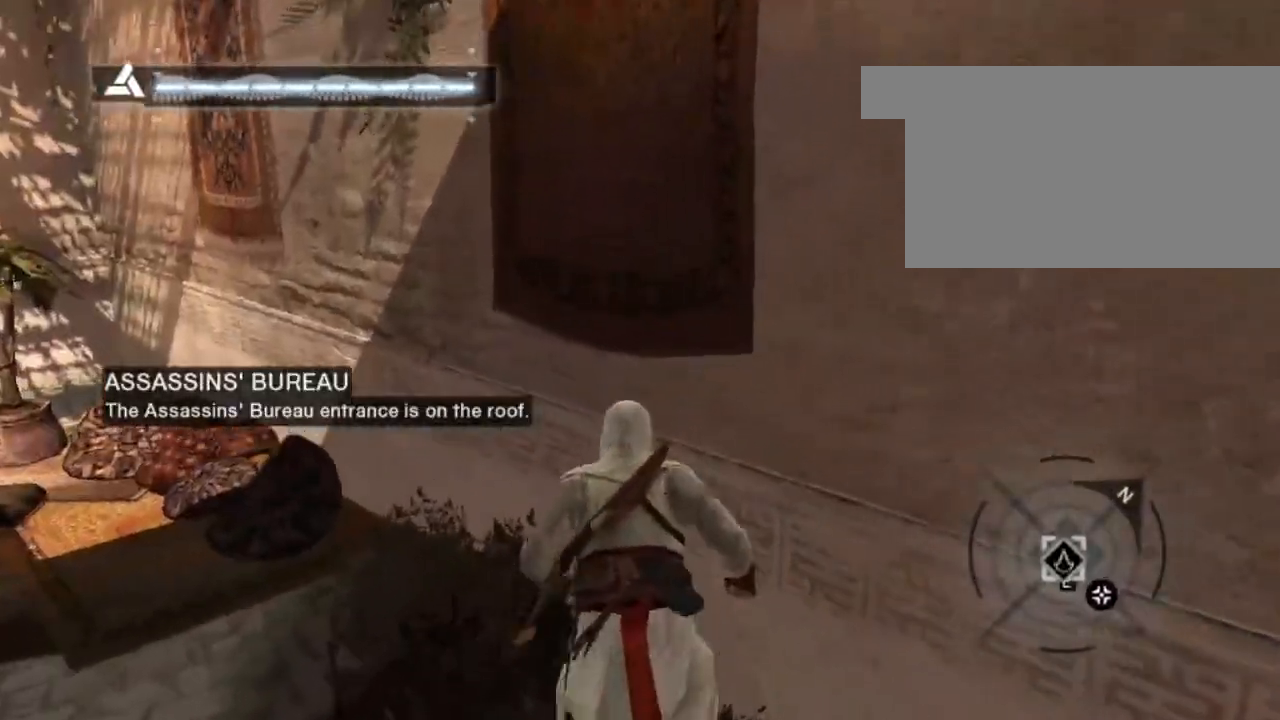
{"keys": ["a", "shift", "w"], "mouse": [], "mouse_move": "still", "events": []}
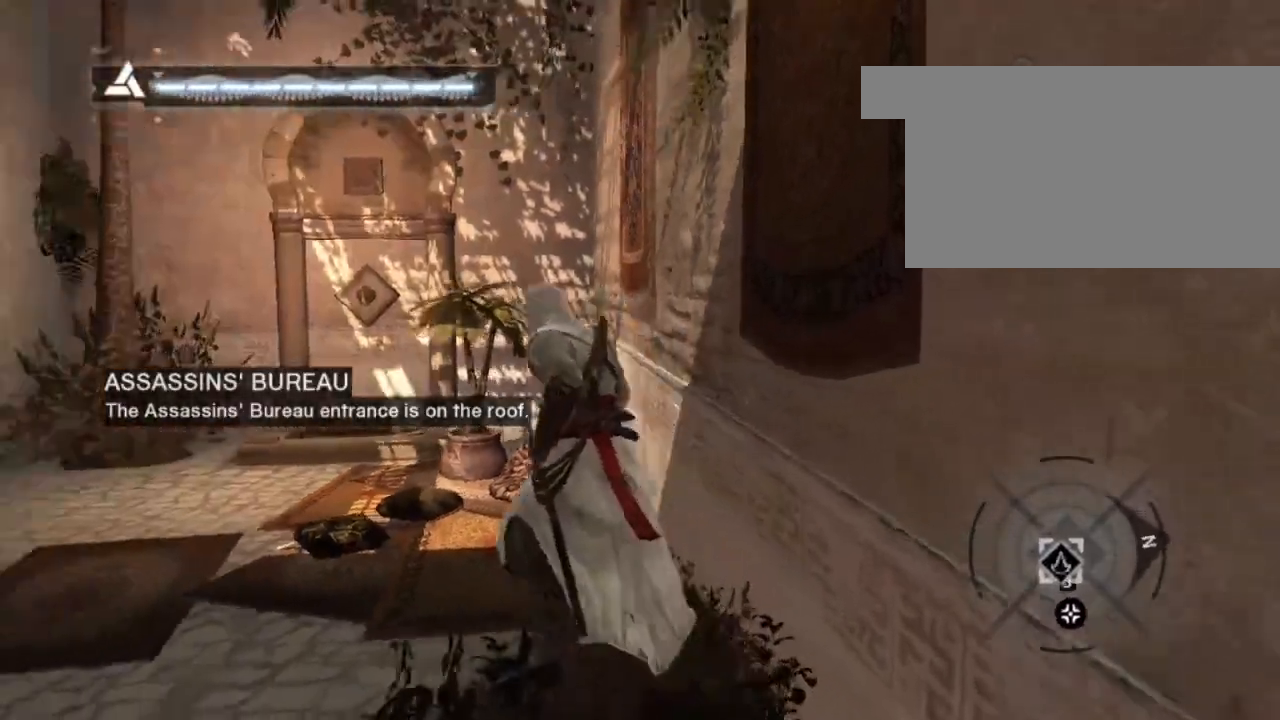
{"keys": ["a", "shift", "w"], "mouse": [], "mouse_move": "still", "events": []}
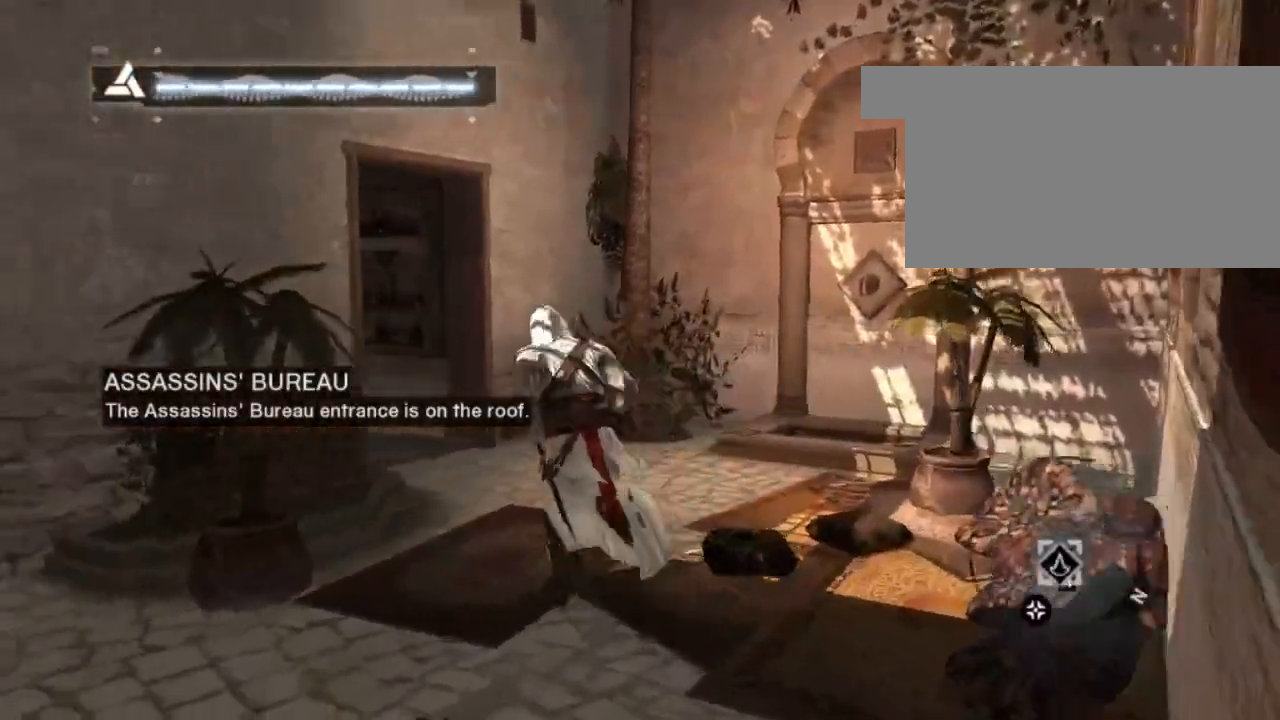
{"keys": ["a", "shift", "w"], "mouse": [], "mouse_move": "still", "events": [[50, "a", "up"], [417, "a", "down"]]}
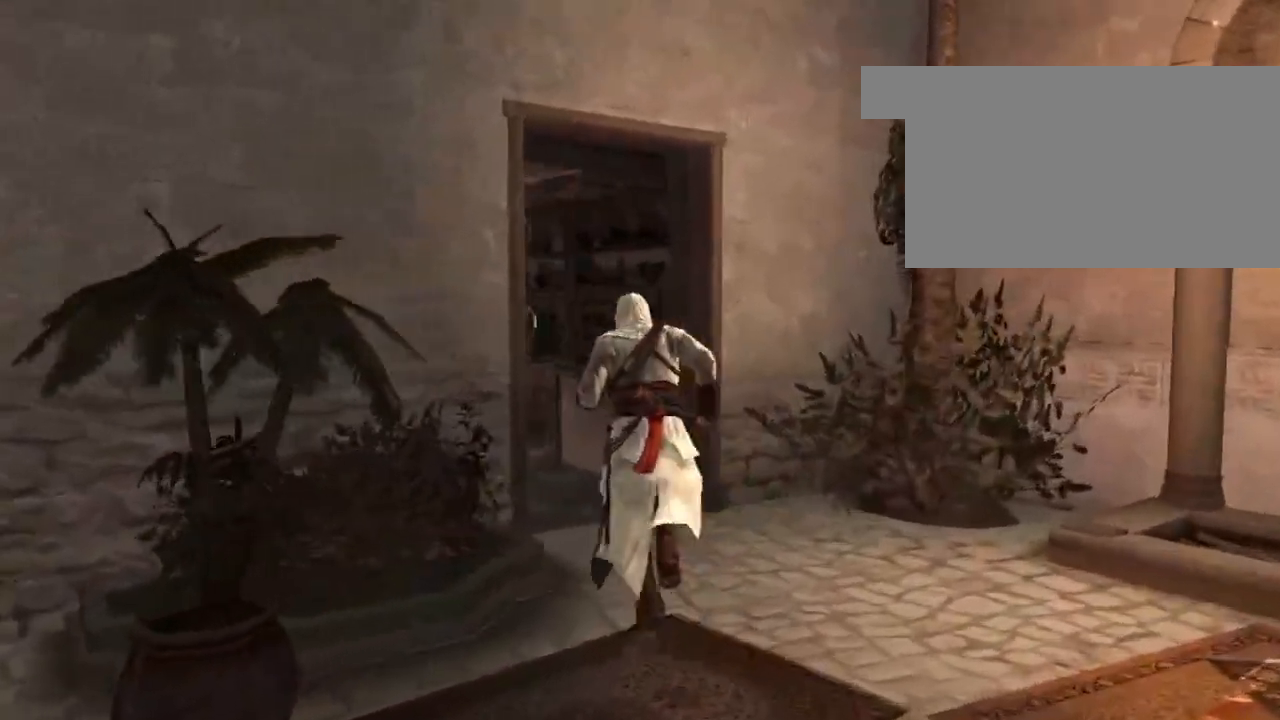
{"keys": ["a", "shift", "w"], "mouse": [], "mouse_move": "still", "events": [[100, "a", "up"], [450, "a", "down"]]}
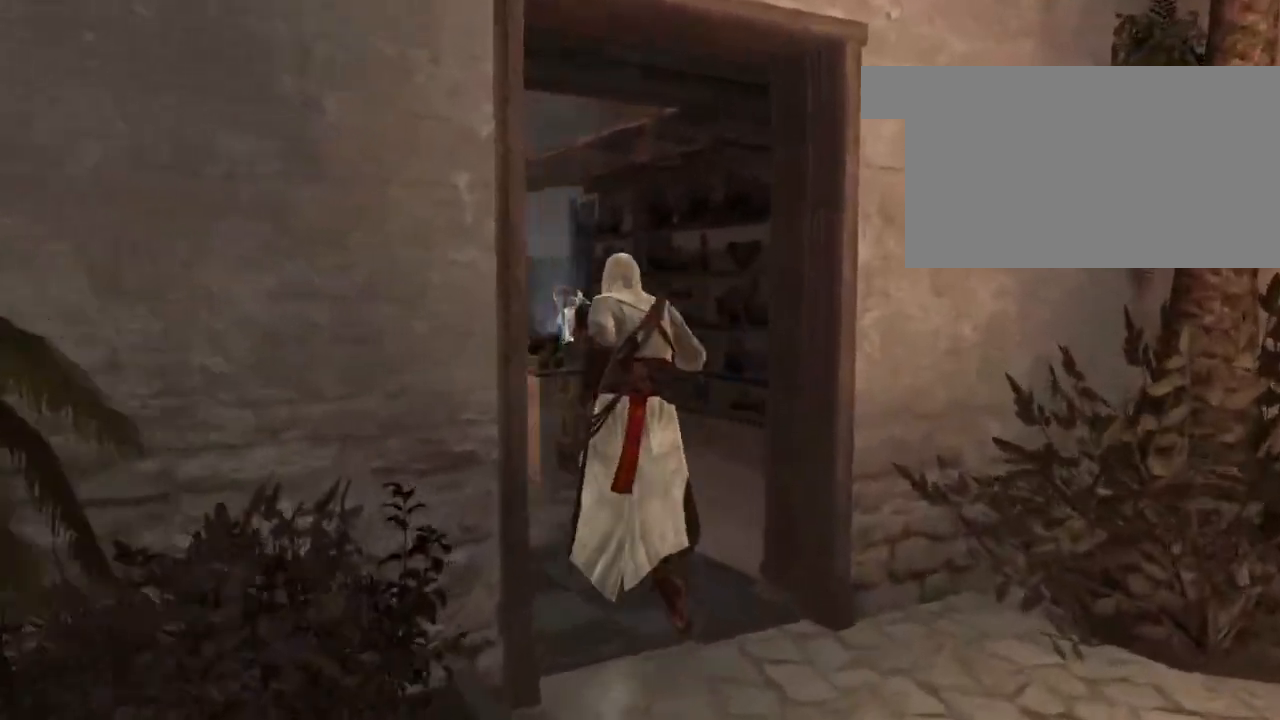
{"keys": ["a", "shift"], "mouse": [], "mouse_move": "still", "events": [[450, "w", "up"]]}
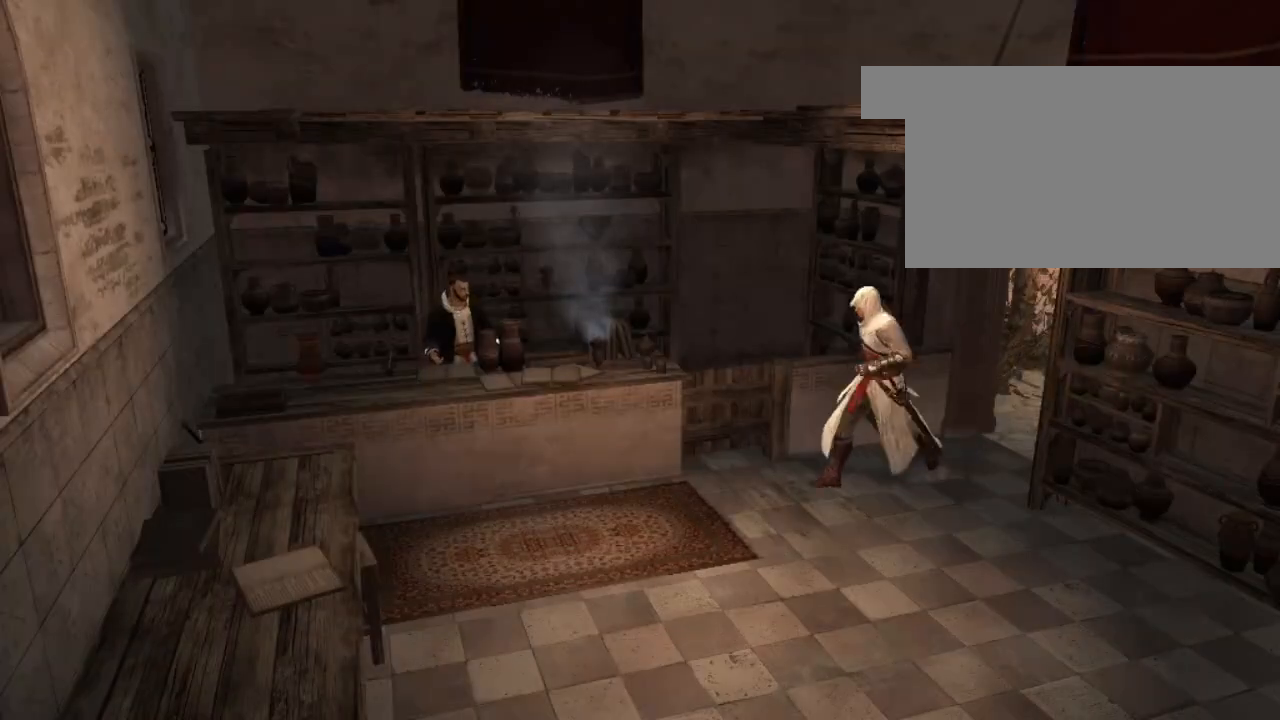
{"keys": ["a"], "mouse": [], "mouse_move": "still", "events": [[233, "shift", "up"]]}
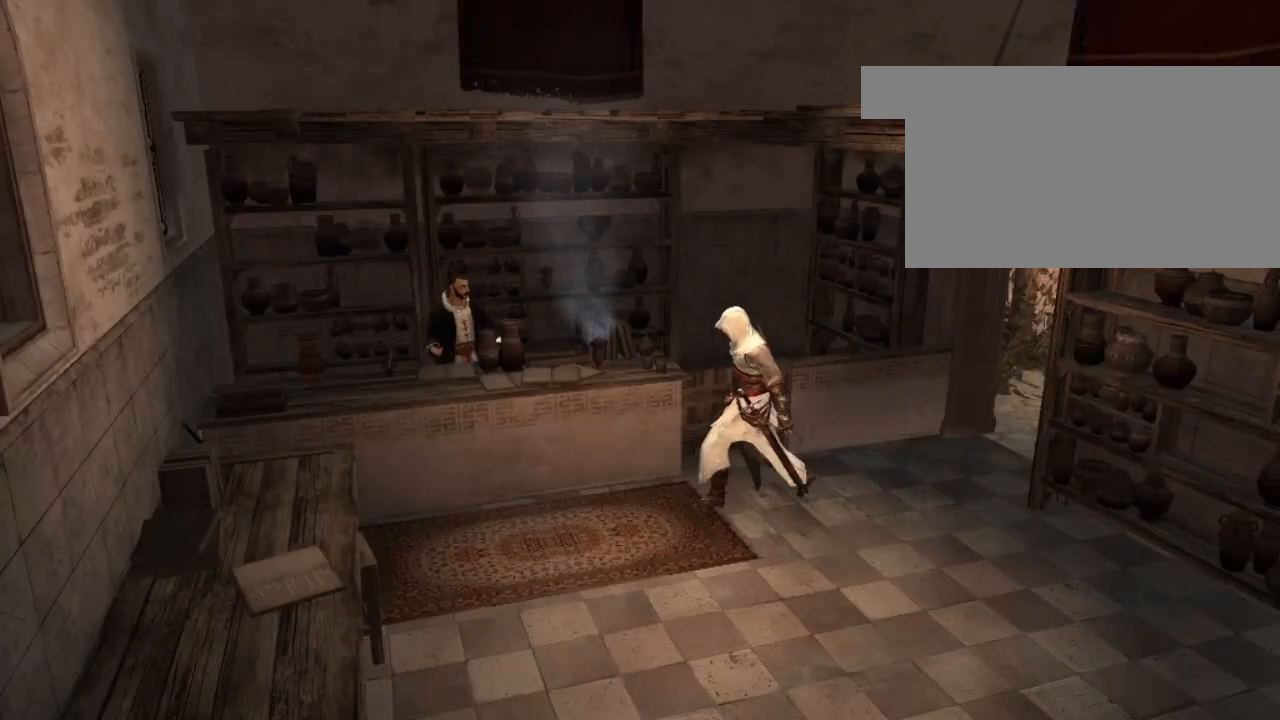
{"keys": ["a"], "mouse": [], "mouse_move": "still", "events": []}
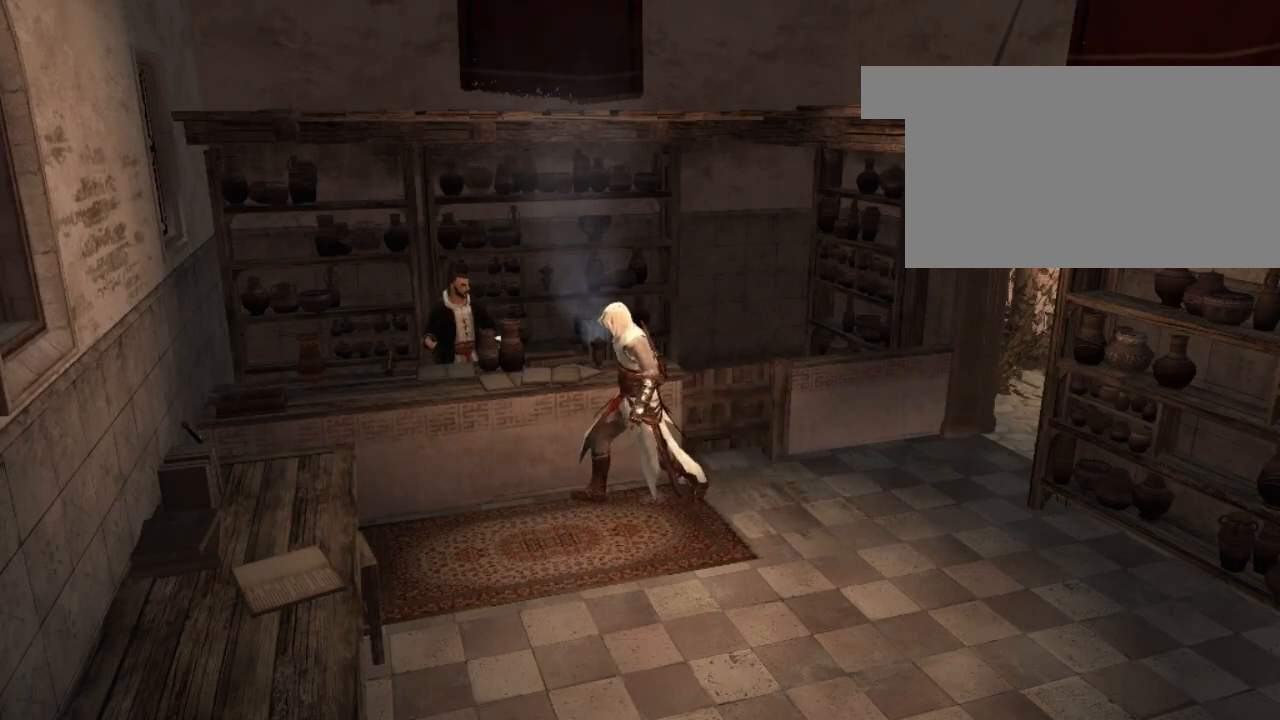
{"keys": [], "mouse": [], "mouse_move": "still", "events": [[400, "a", "up"]]}